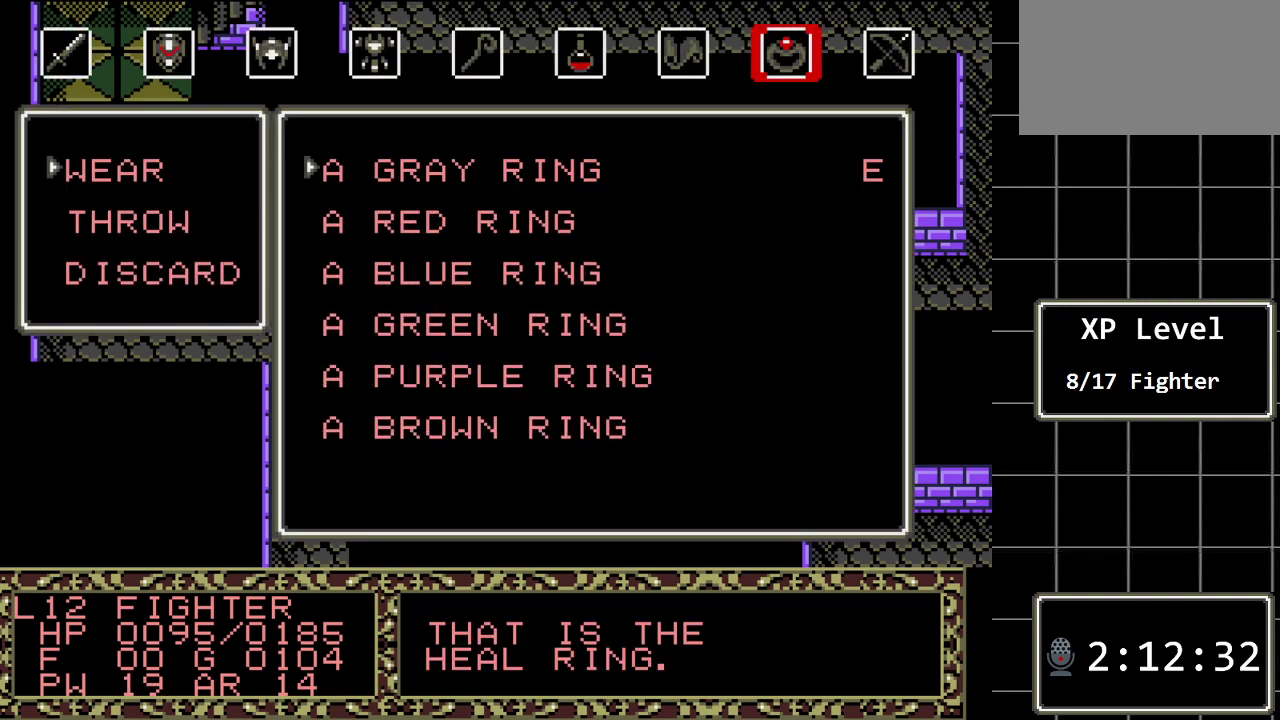
Gameplay with a controller (Xbox layout); each line is a JSON object with the inputs held at the frame after it. "events" lists button and stick changes between this image and that frame as [ms after this image, input, new state], when the widget could be followed in between. Not read: L1 L2 L3 R1 R2 R3.
{"buttons": [], "events": []}
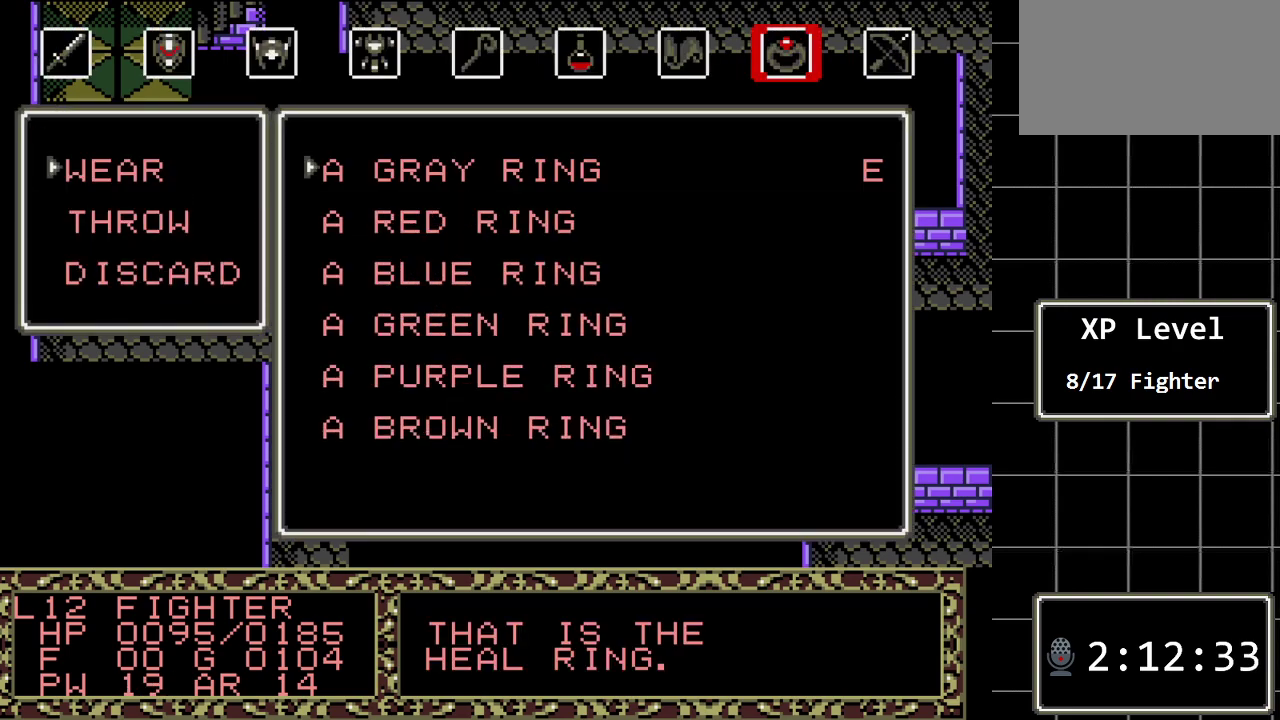
{"buttons": [], "events": []}
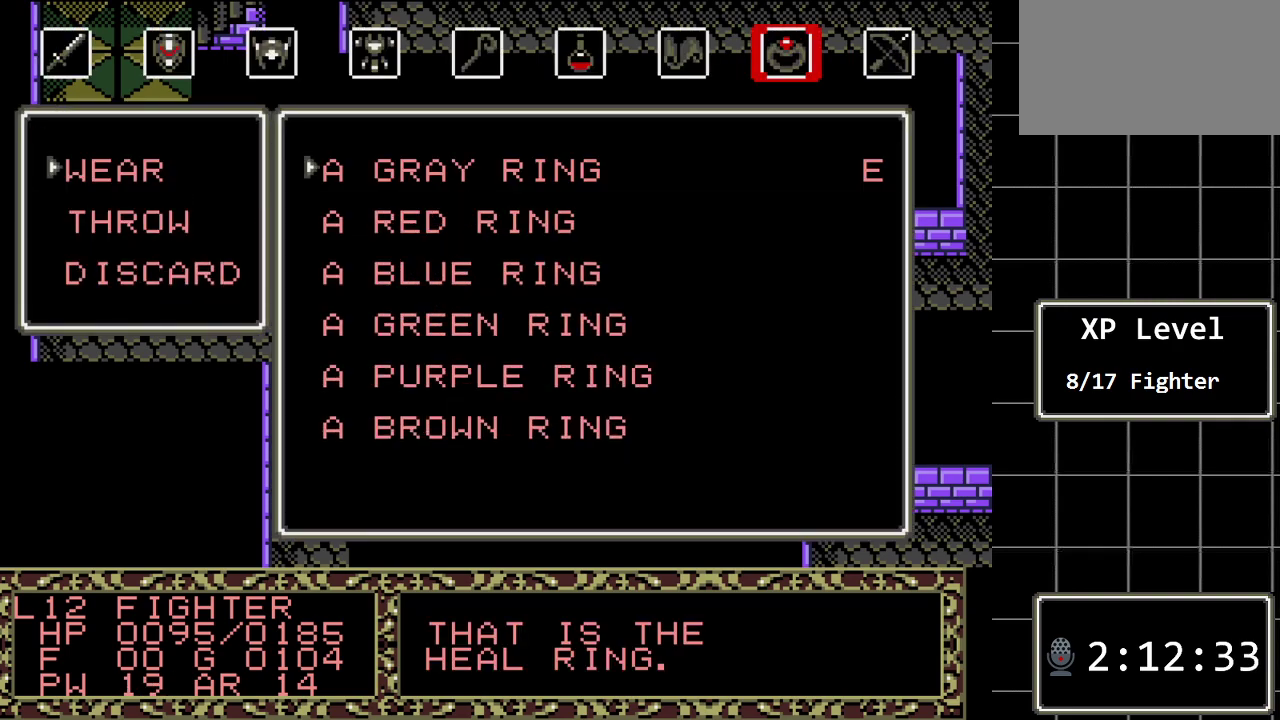
{"buttons": ["DPAD_DOWN"], "events": [[450, "DPAD_DOWN", "down"]]}
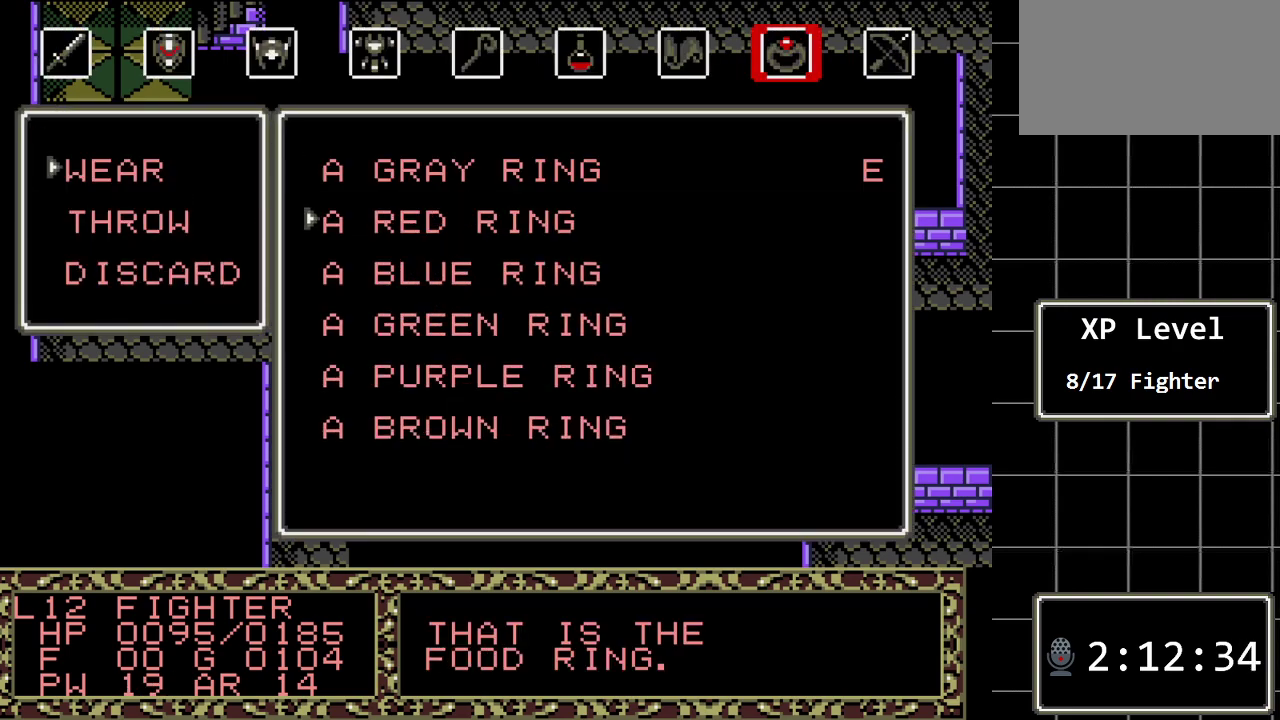
{"buttons": [], "events": [[117, "DPAD_DOWN", "up"], [217, "DPAD_DOWN", "down"], [333, "DPAD_DOWN", "up"]]}
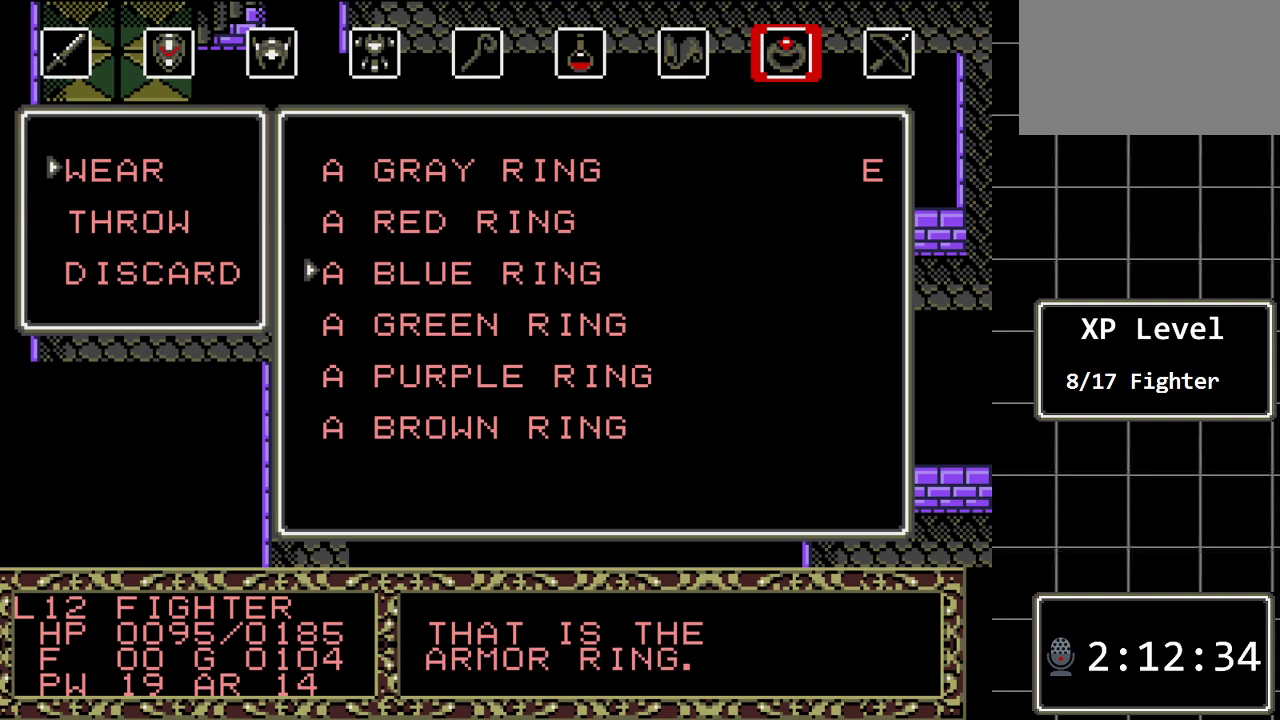
{"buttons": [], "events": [[100, "DPAD_DOWN", "down"], [250, "DPAD_DOWN", "up"], [350, "DPAD_DOWN", "down"], [483, "DPAD_DOWN", "up"]]}
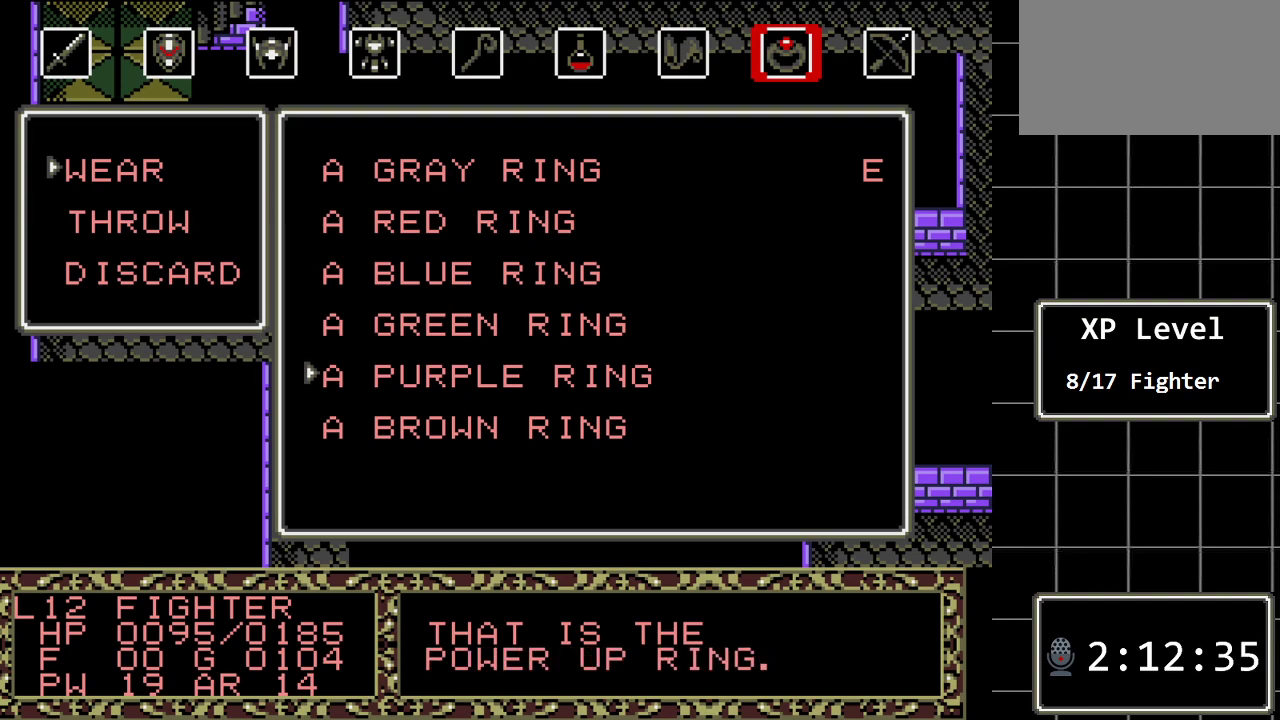
{"buttons": ["DPAD_DOWN"], "events": [[67, "DPAD_DOWN", "down"], [233, "DPAD_DOWN", "up"], [450, "DPAD_DOWN", "down"]]}
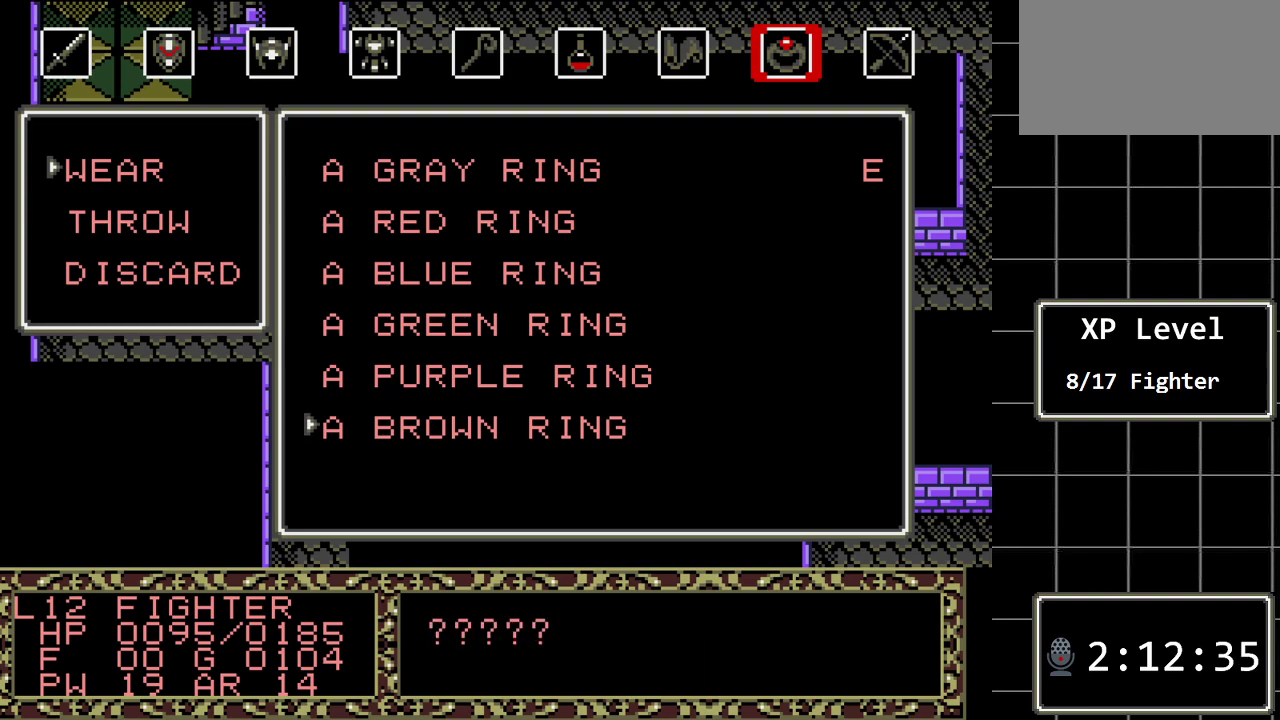
{"buttons": ["DPAD_UP"], "events": [[83, "DPAD_DOWN", "up"], [433, "DPAD_UP", "down"]]}
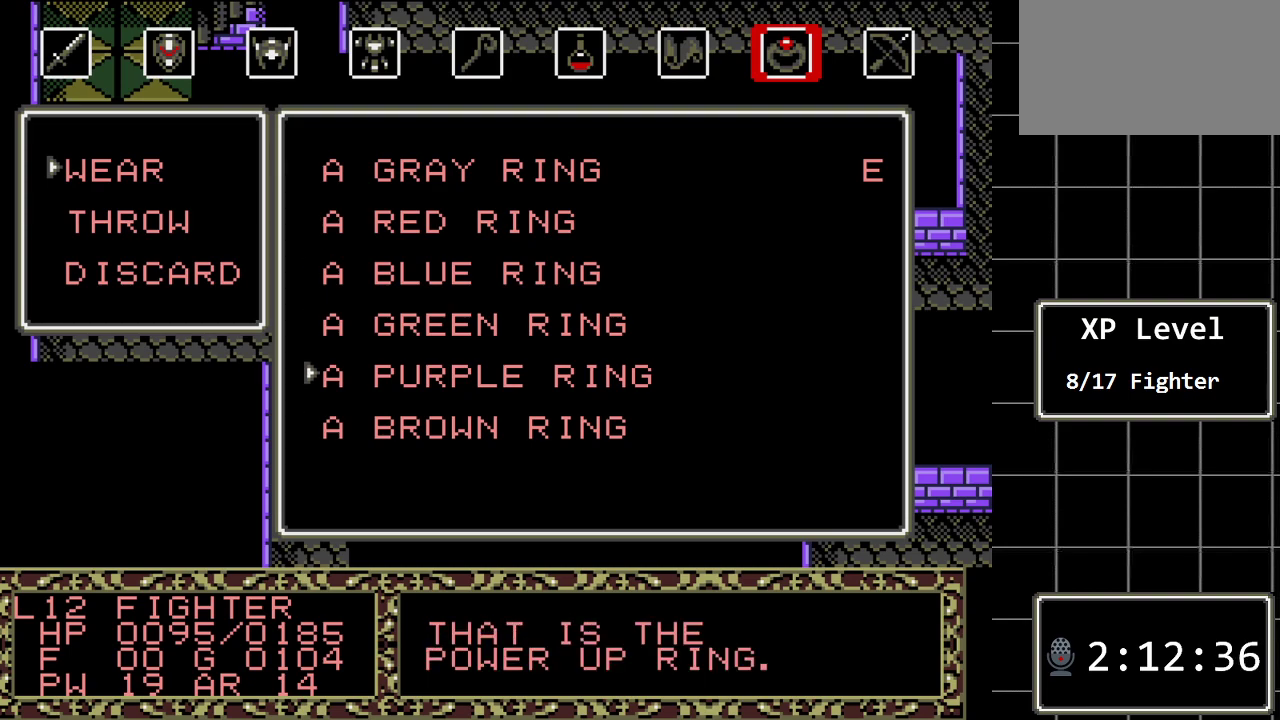
{"buttons": ["C"], "events": [[33, "DPAD_UP", "up"], [167, "DPAD_DOWN", "down"], [283, "DPAD_DOWN", "up"], [383, "C", "down"]]}
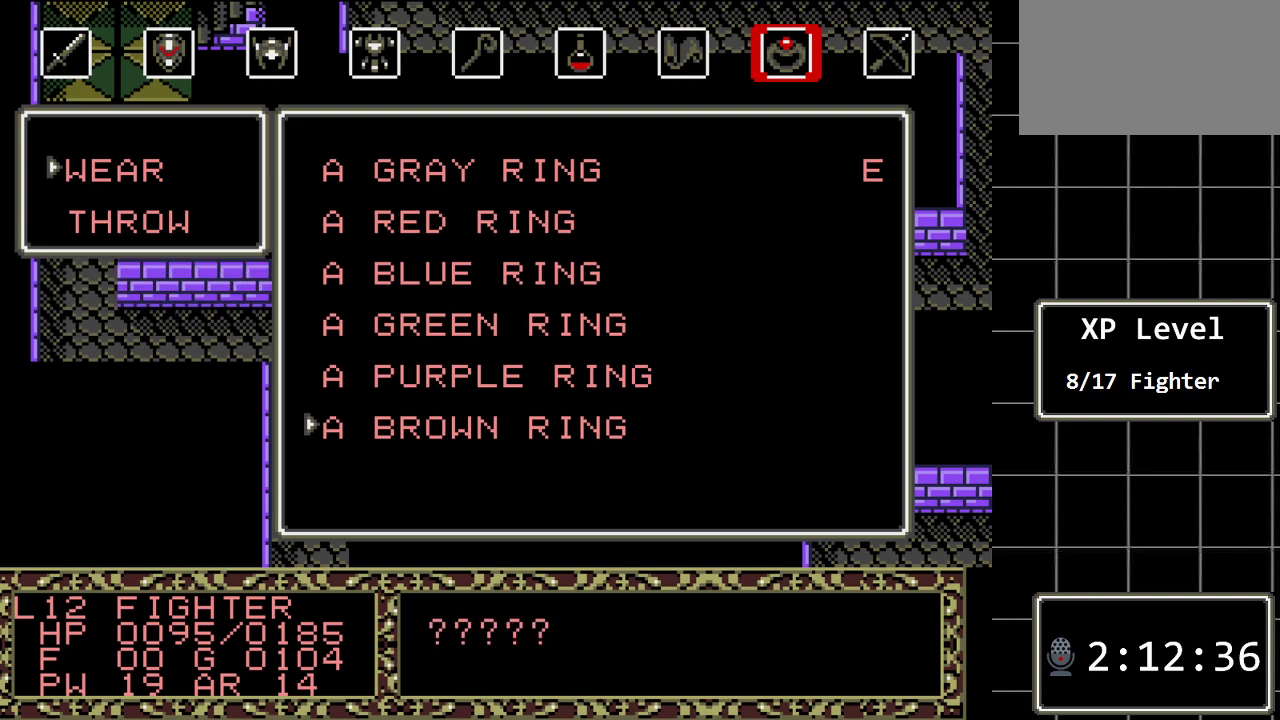
{"buttons": [], "events": [[50, "C", "up"]]}
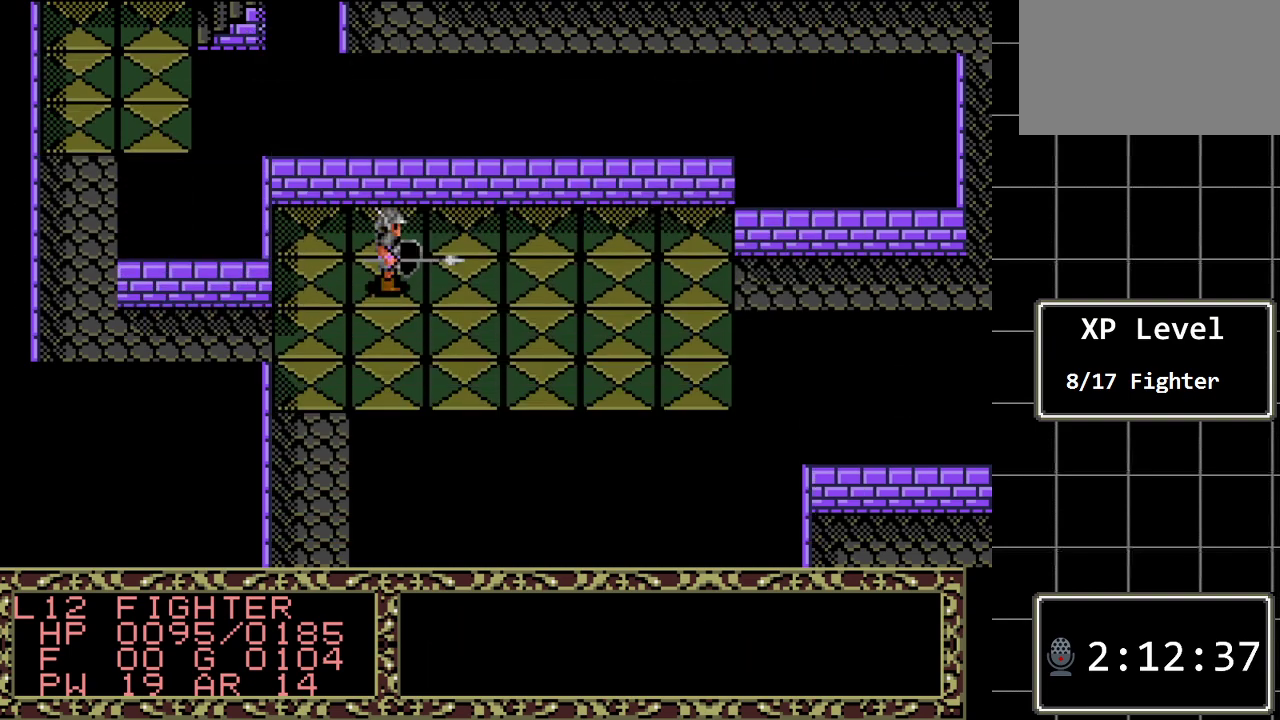
{"buttons": [], "events": []}
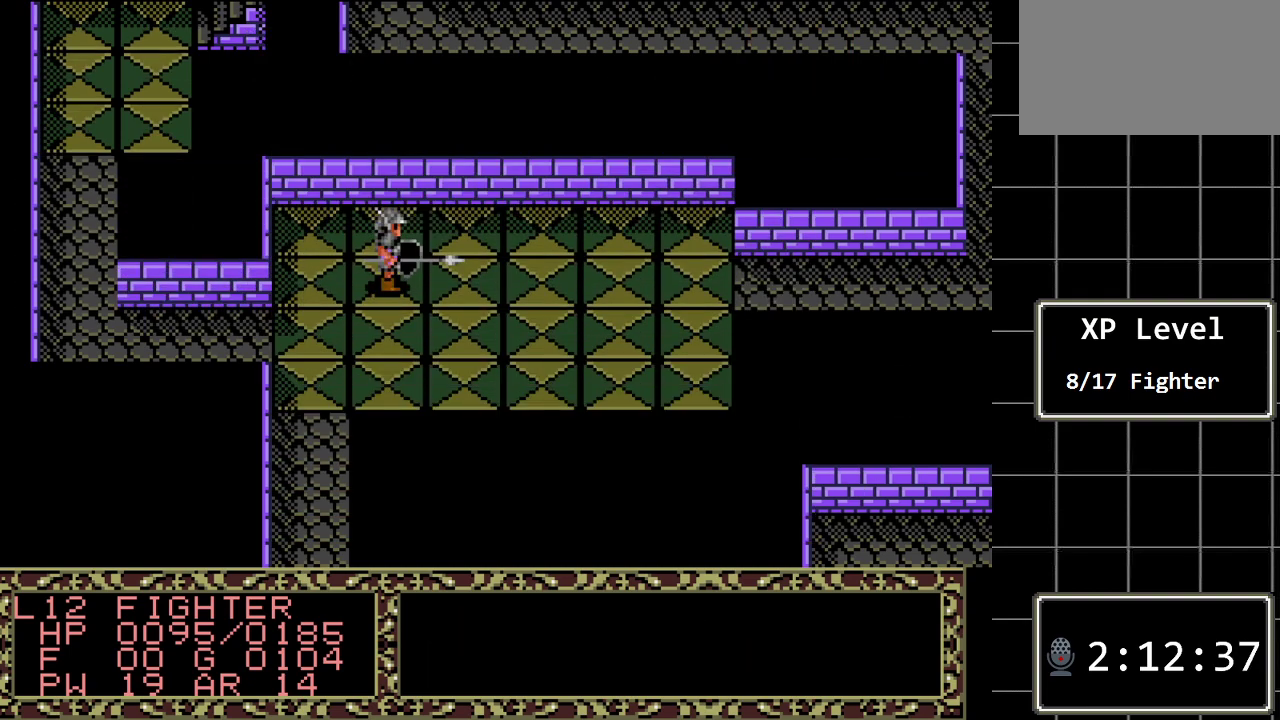
{"buttons": [], "events": []}
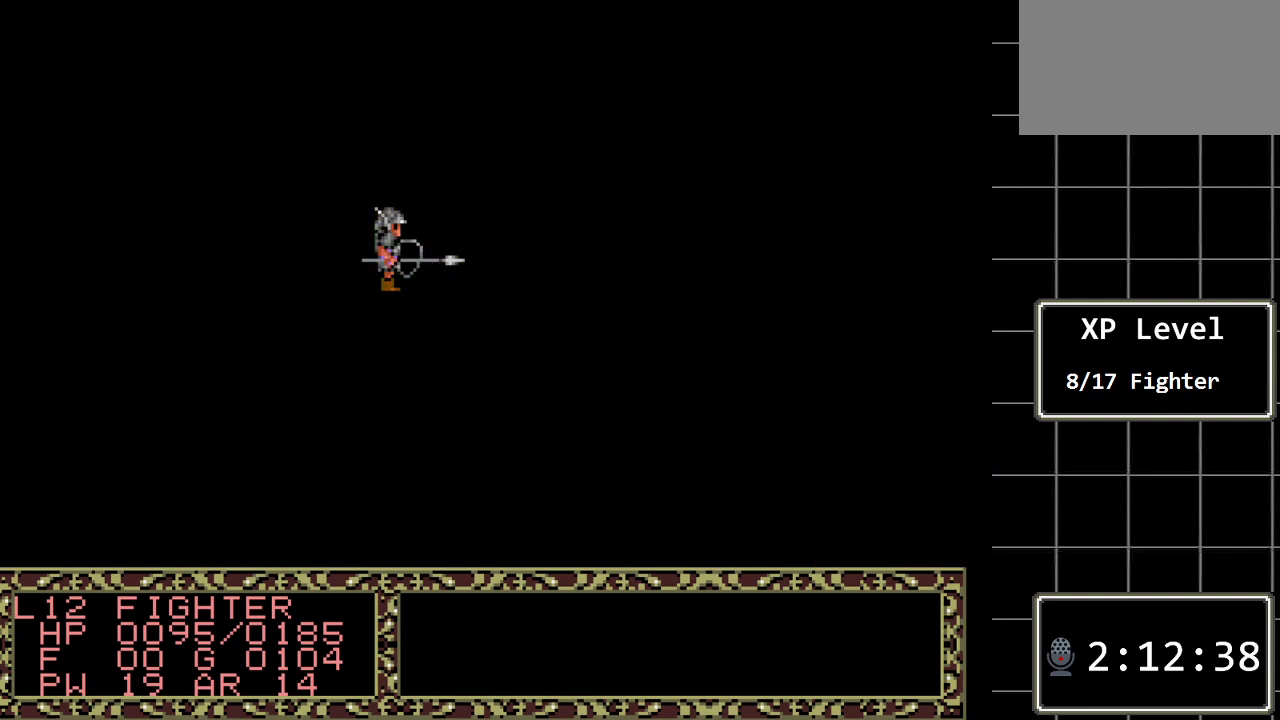
{"buttons": [], "events": []}
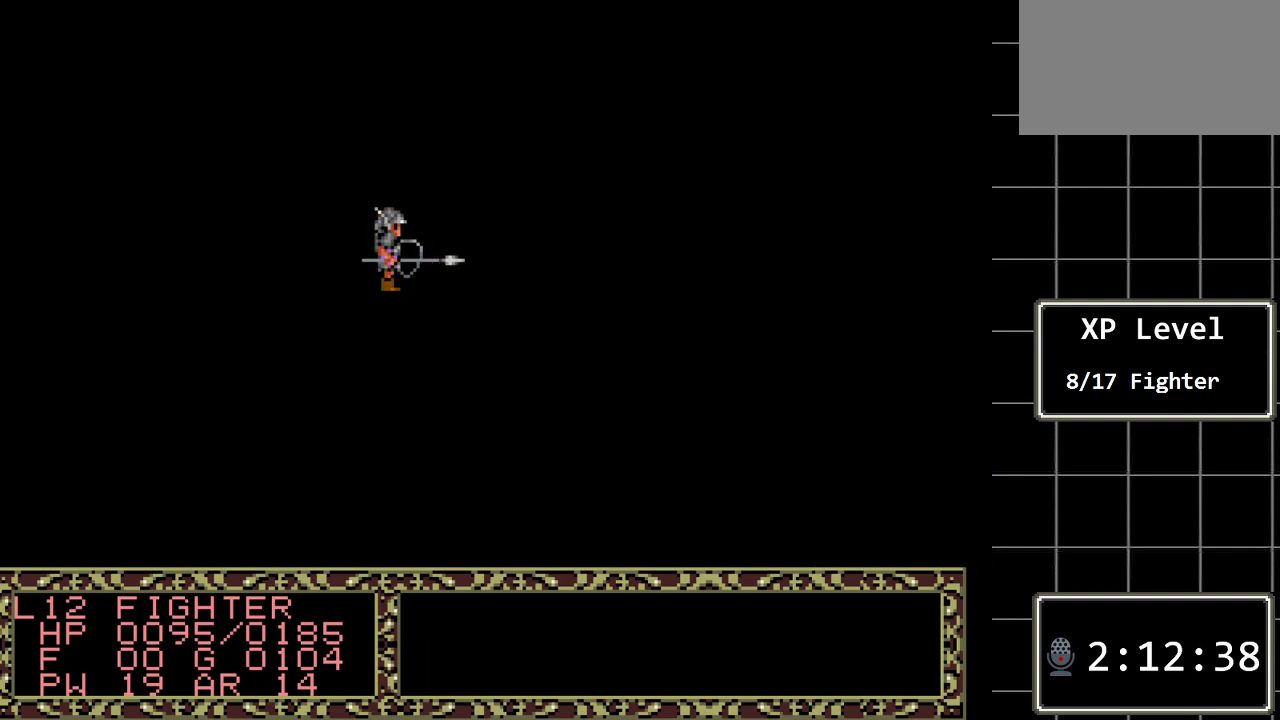
{"buttons": [], "events": []}
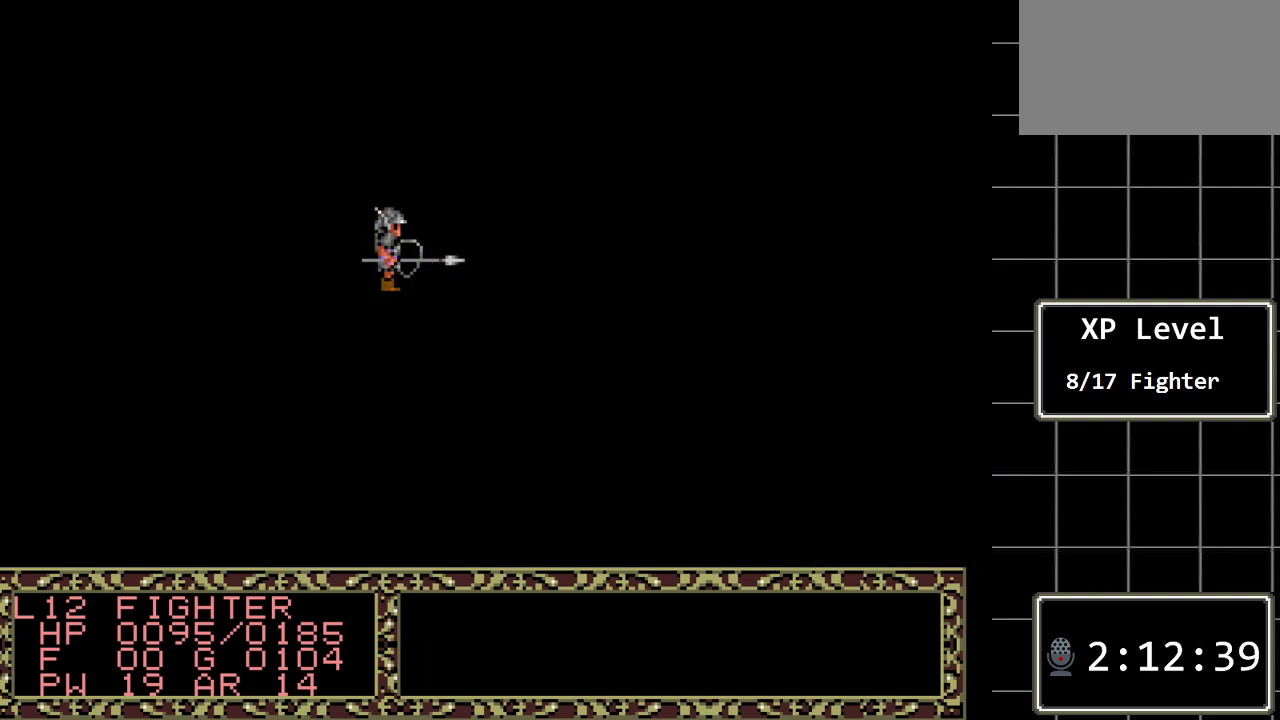
{"buttons": [], "events": []}
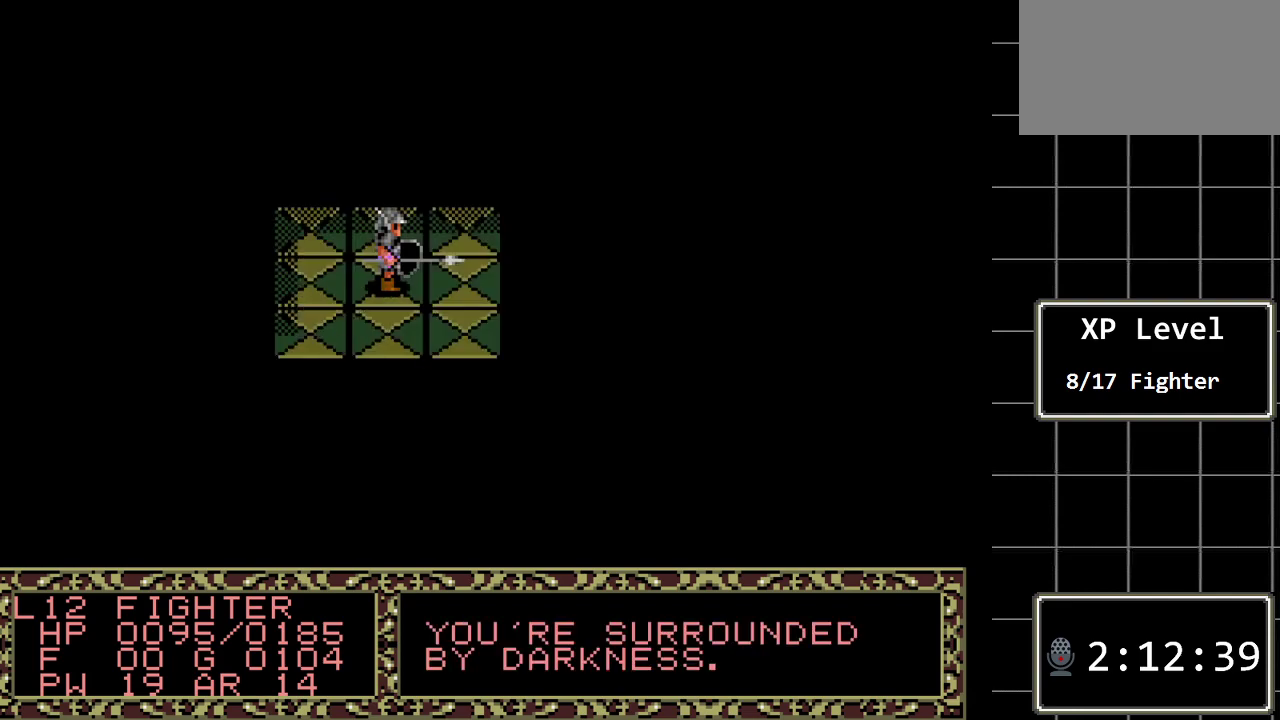
{"buttons": [], "events": []}
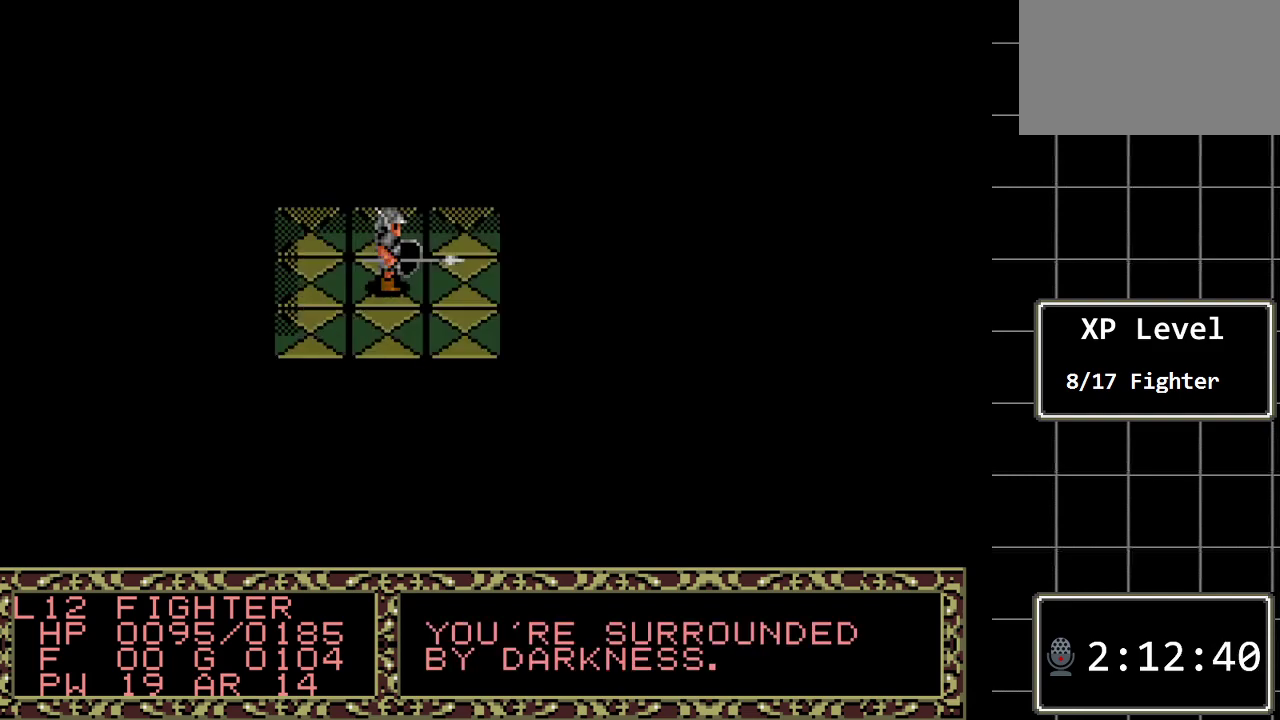
{"buttons": ["DPAD_RIGHT"], "events": [[450, "DPAD_RIGHT", "down"]]}
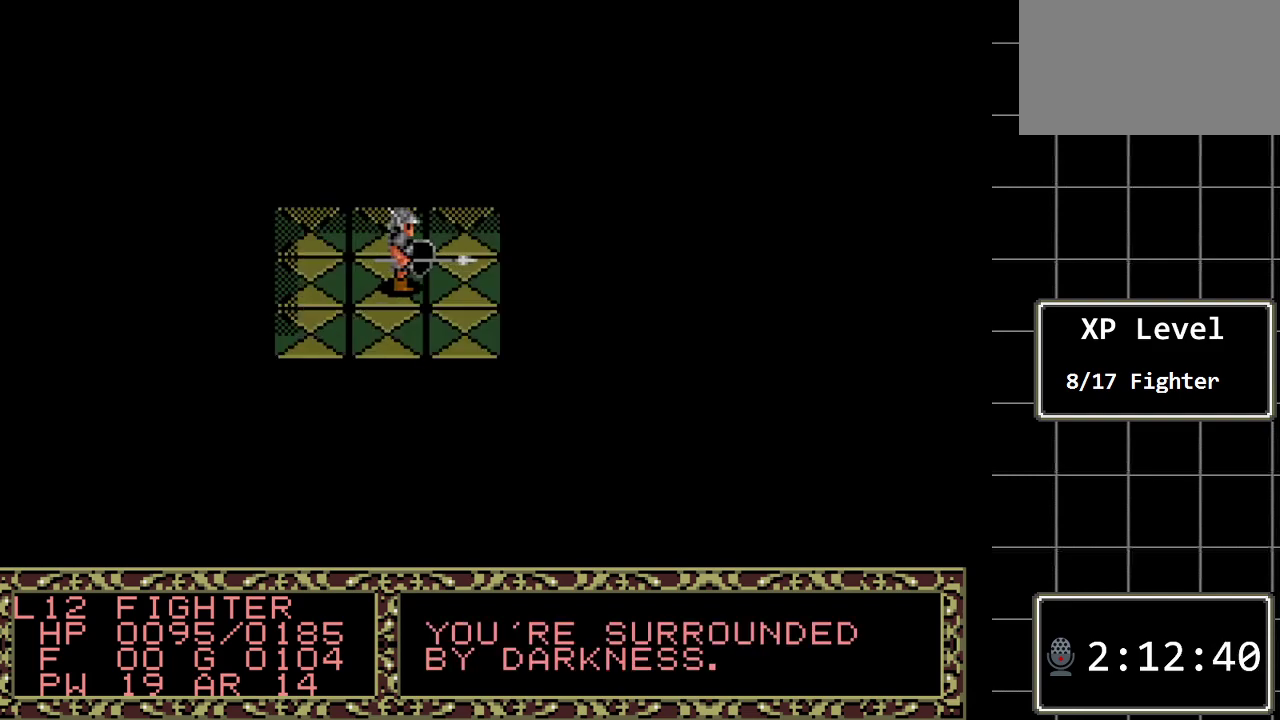
{"buttons": ["DPAD_RIGHT"], "events": []}
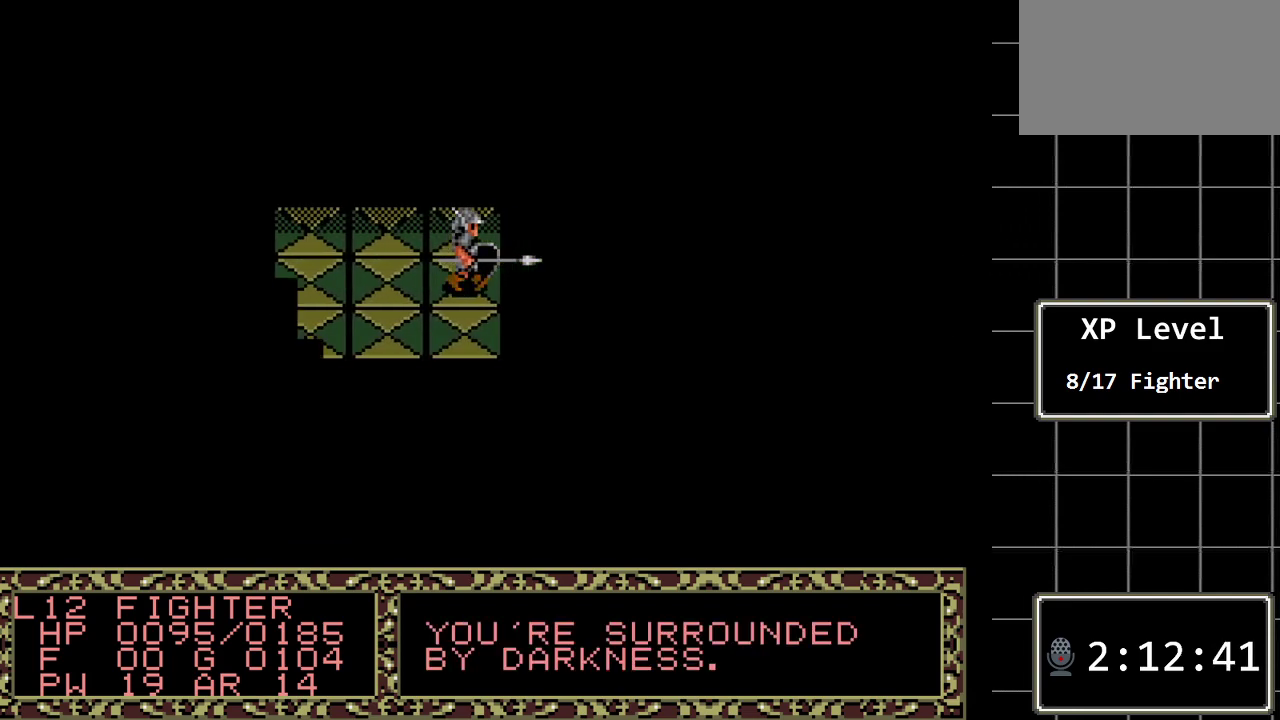
{"buttons": [], "events": [[467, "DPAD_RIGHT", "up"]]}
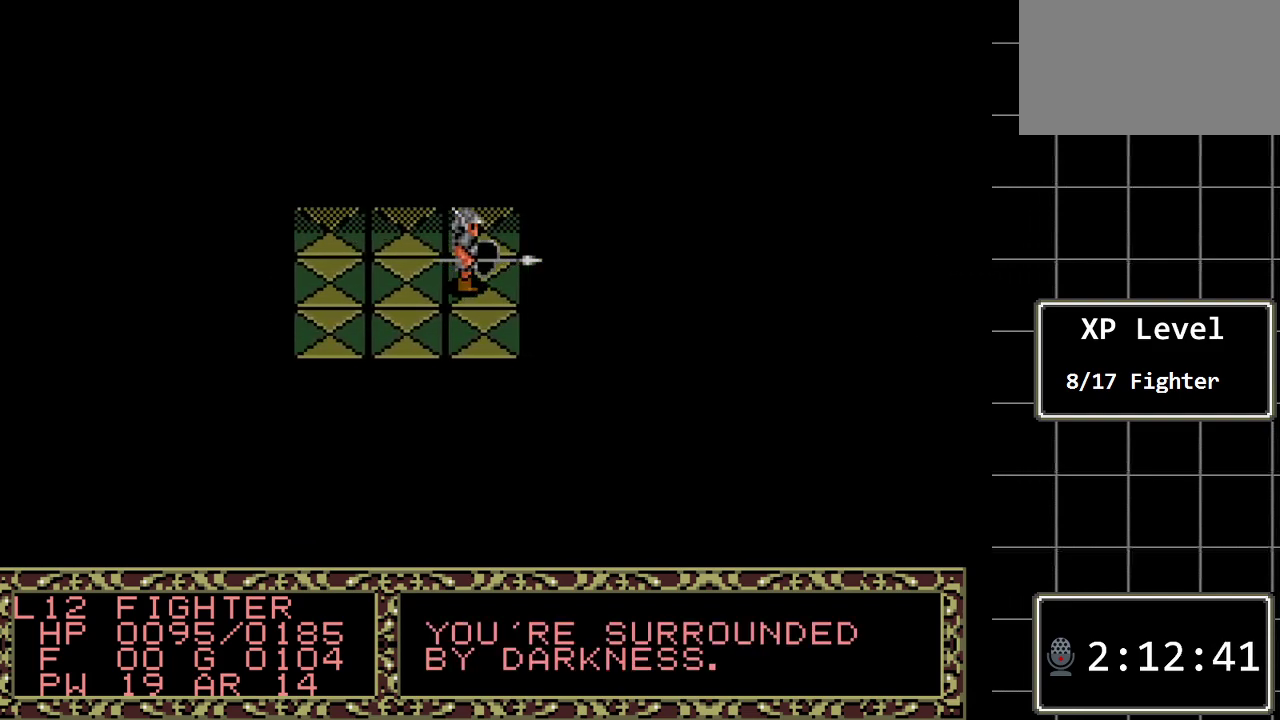
{"buttons": ["DPAD_LEFT"], "events": [[167, "DPAD_LEFT", "down"]]}
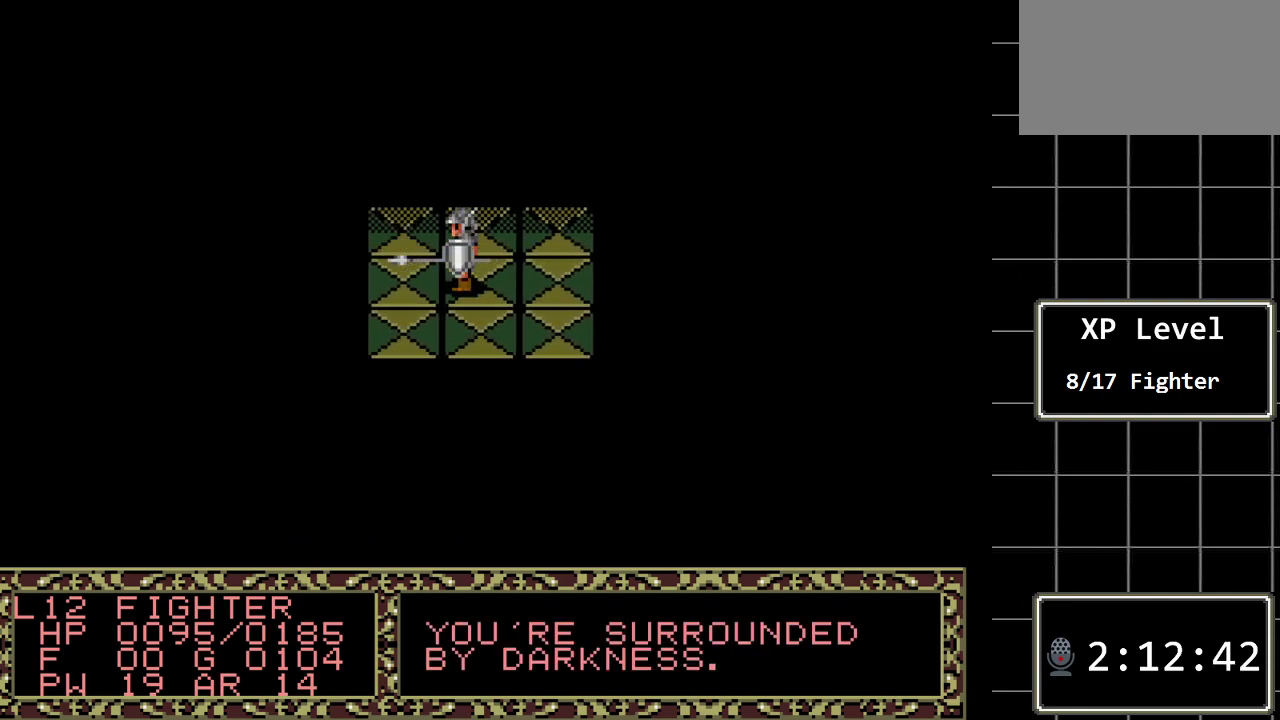
{"buttons": ["DPAD_LEFT"], "events": []}
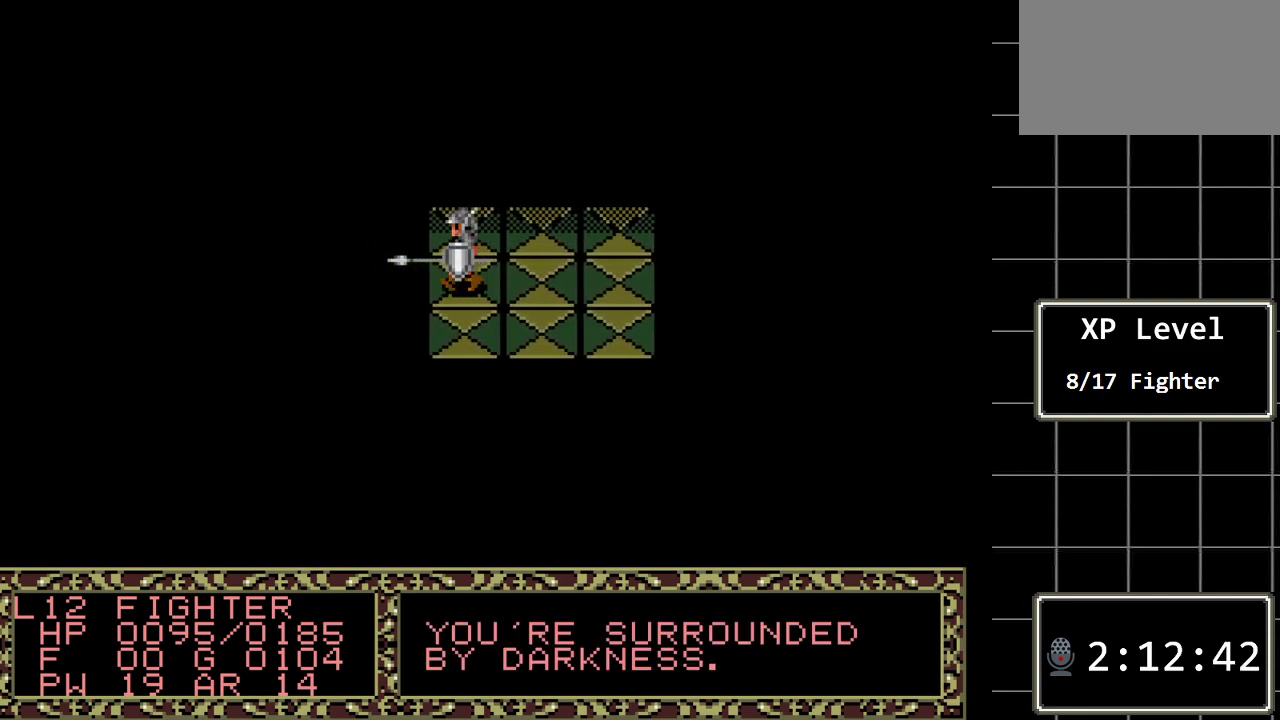
{"buttons": ["DPAD_LEFT"], "events": []}
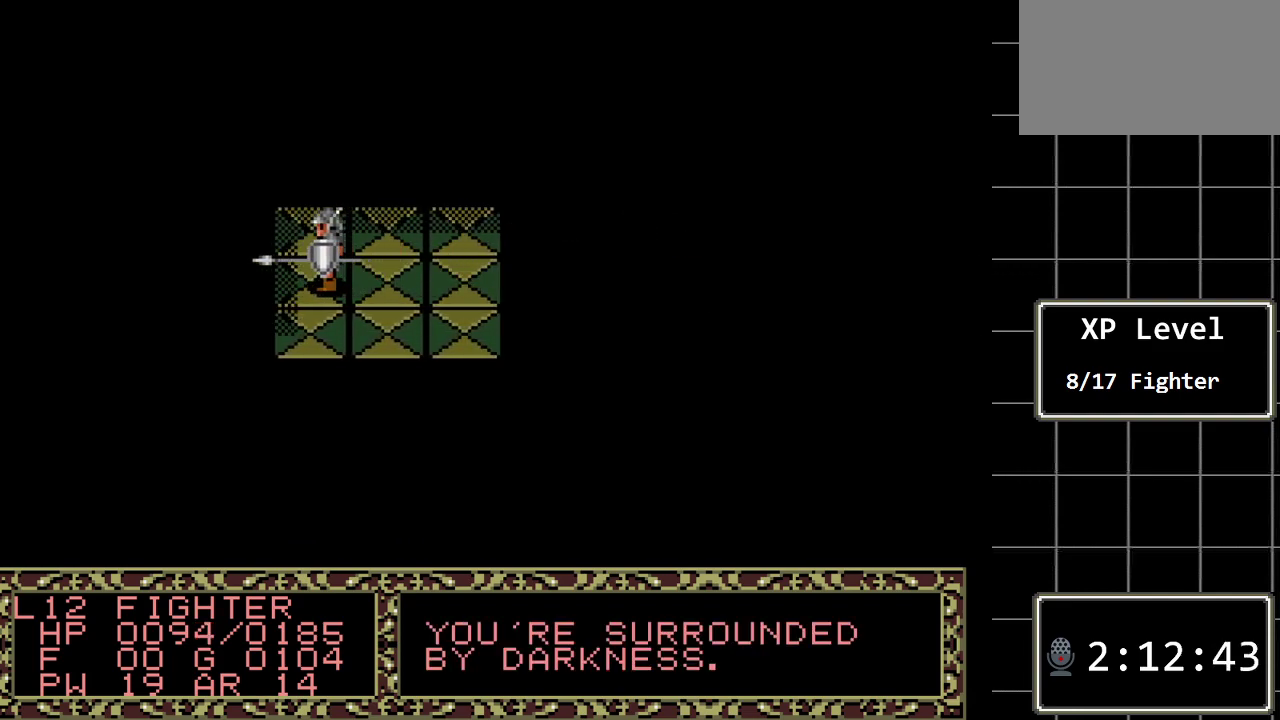
{"buttons": ["DPAD_RIGHT"], "events": [[100, "DPAD_LEFT", "up"], [267, "DPAD_RIGHT", "down"]]}
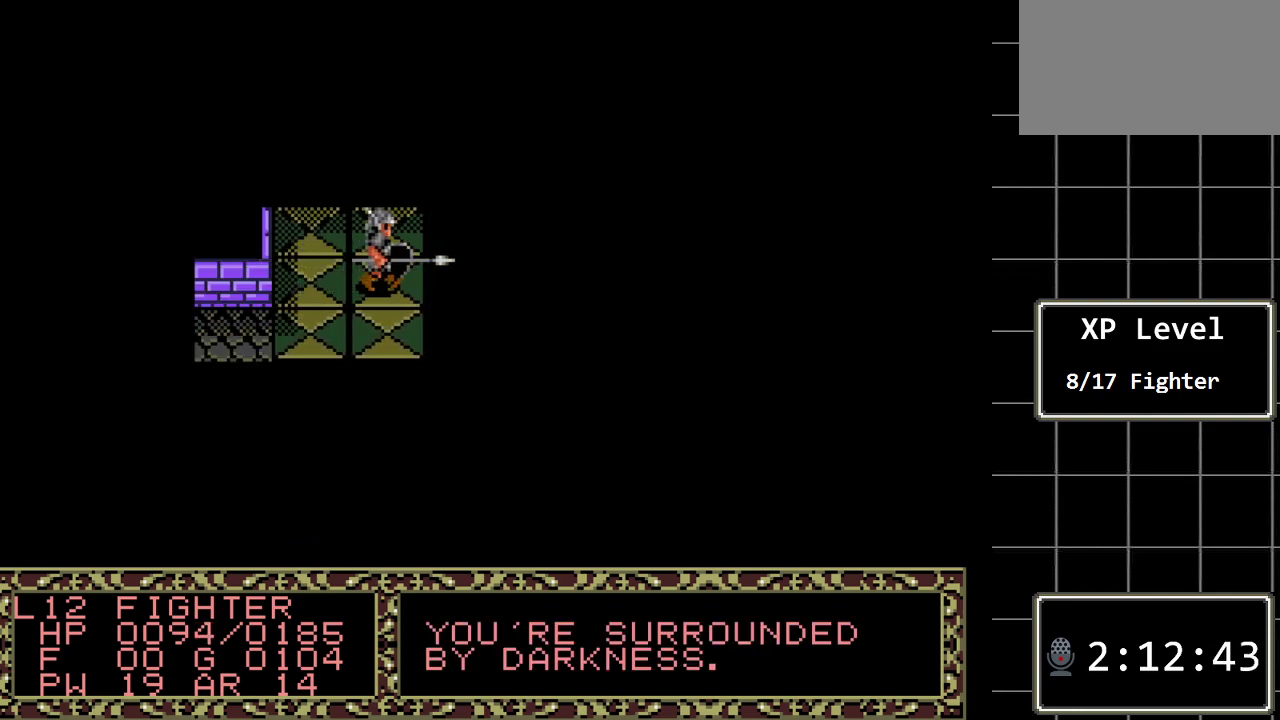
{"buttons": ["DPAD_RIGHT"], "events": []}
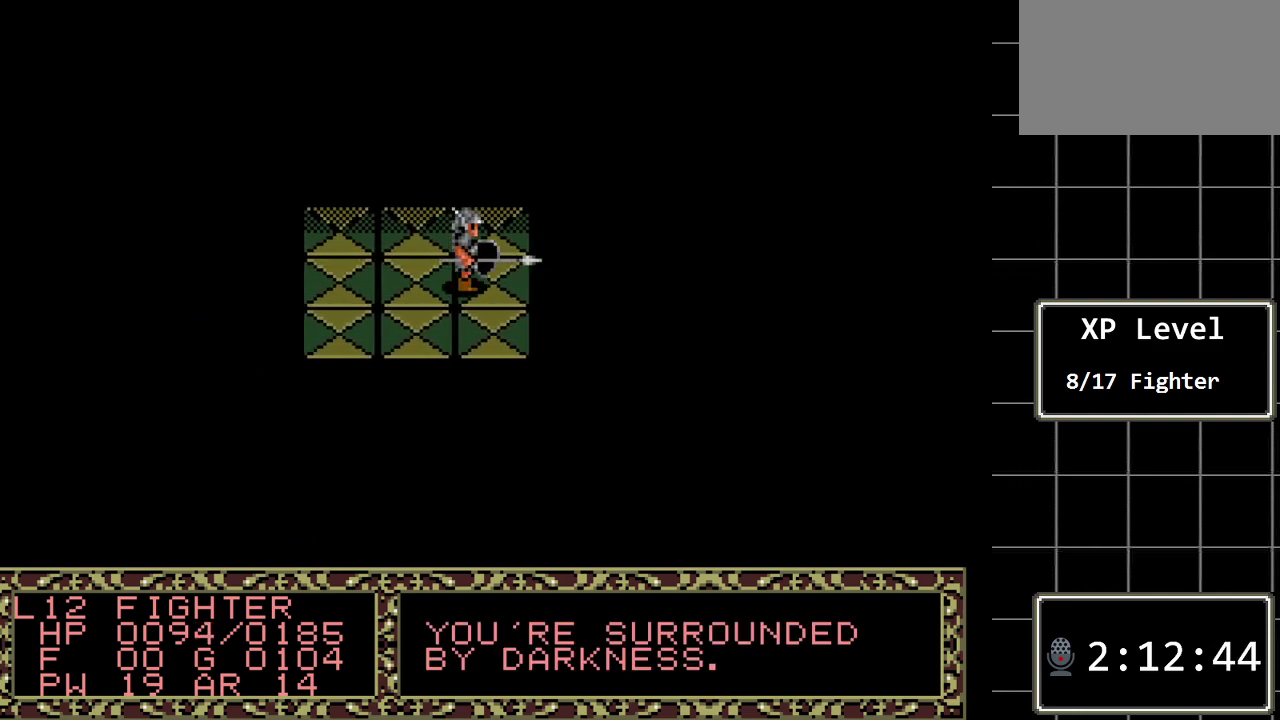
{"buttons": ["DPAD_RIGHT"], "events": []}
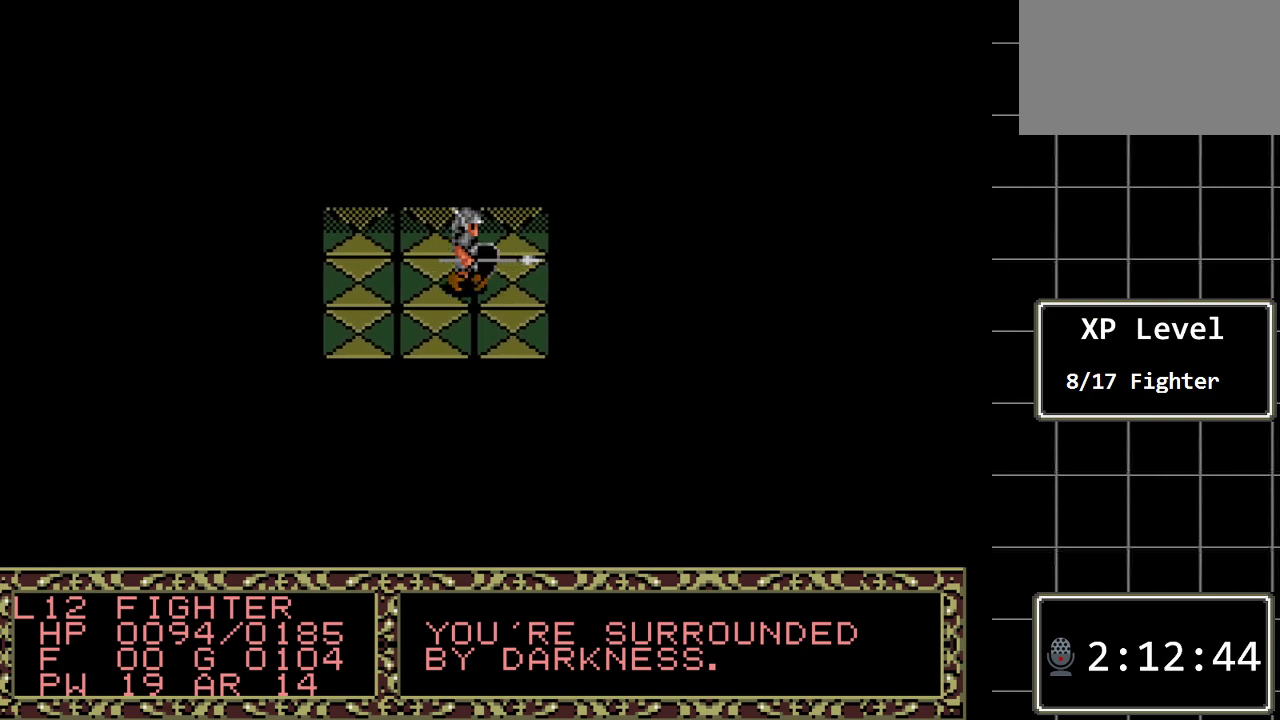
{"buttons": ["DPAD_LEFT"], "events": [[200, "DPAD_RIGHT", "up"], [333, "DPAD_LEFT", "down"]]}
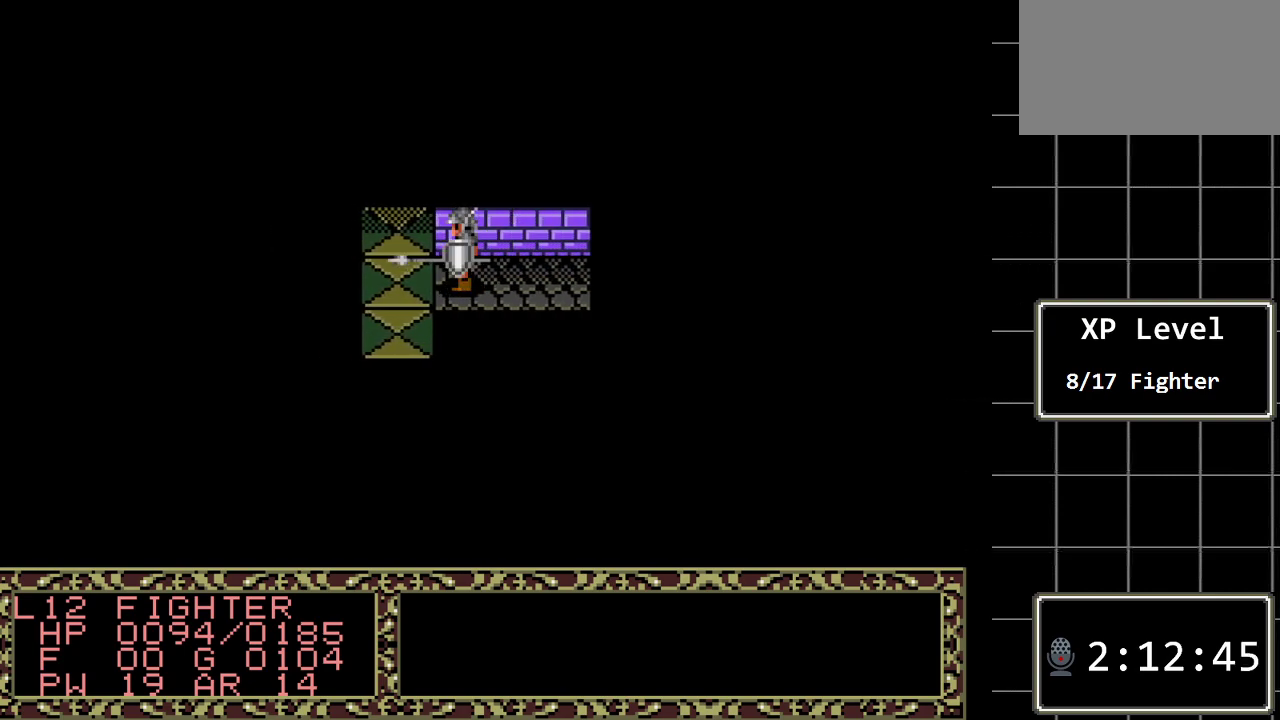
{"buttons": ["DPAD_LEFT"], "events": []}
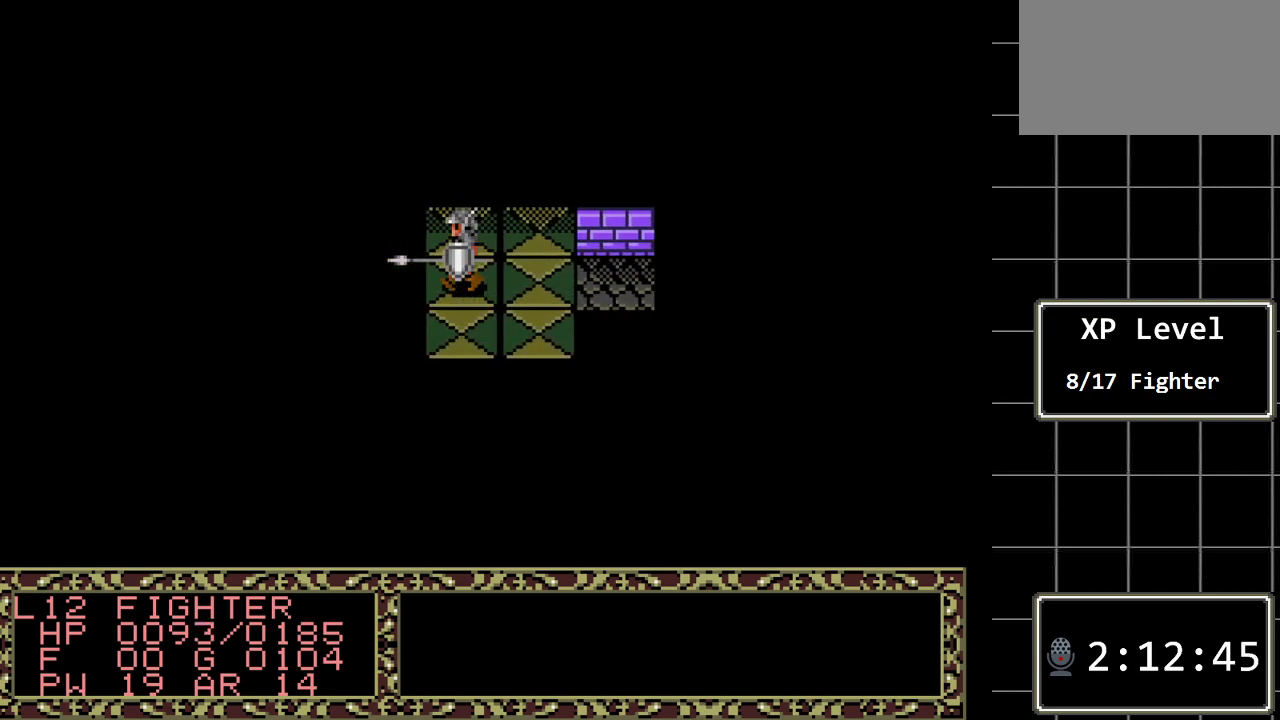
{"buttons": ["DPAD_LEFT"], "events": []}
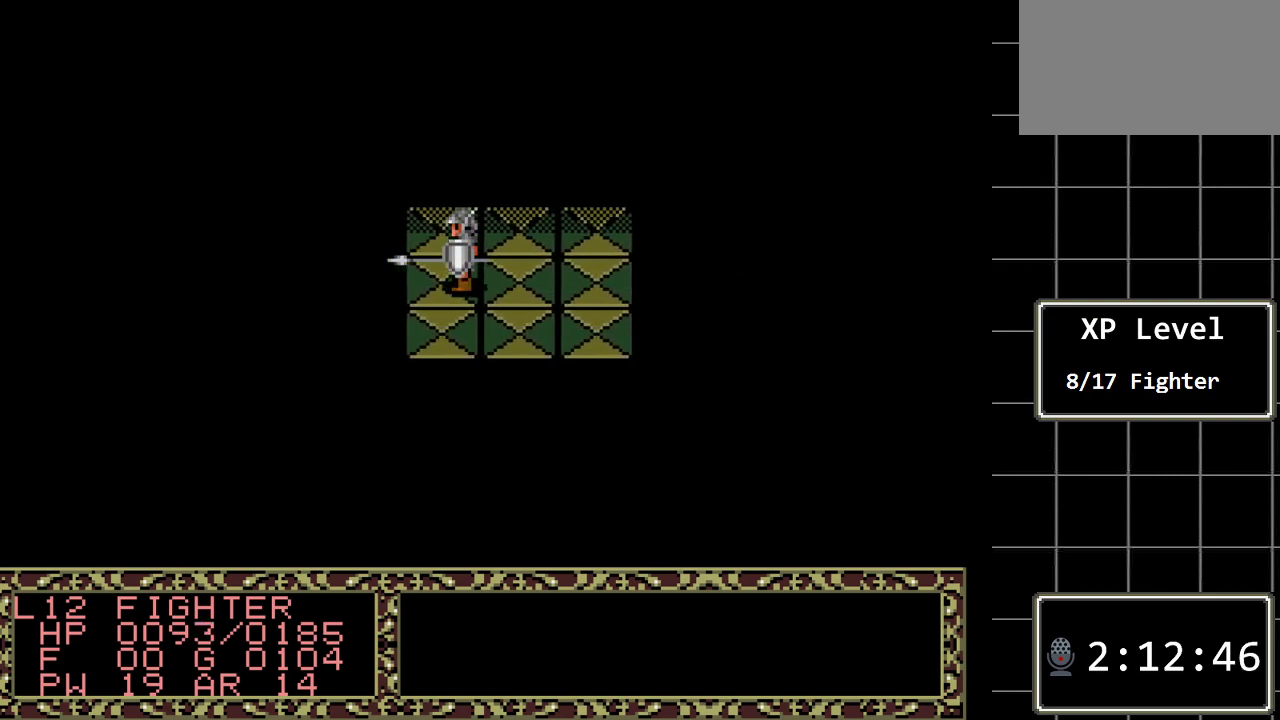
{"buttons": ["DPAD_RIGHT"], "events": [[333, "DPAD_LEFT", "up"], [433, "DPAD_RIGHT", "down"]]}
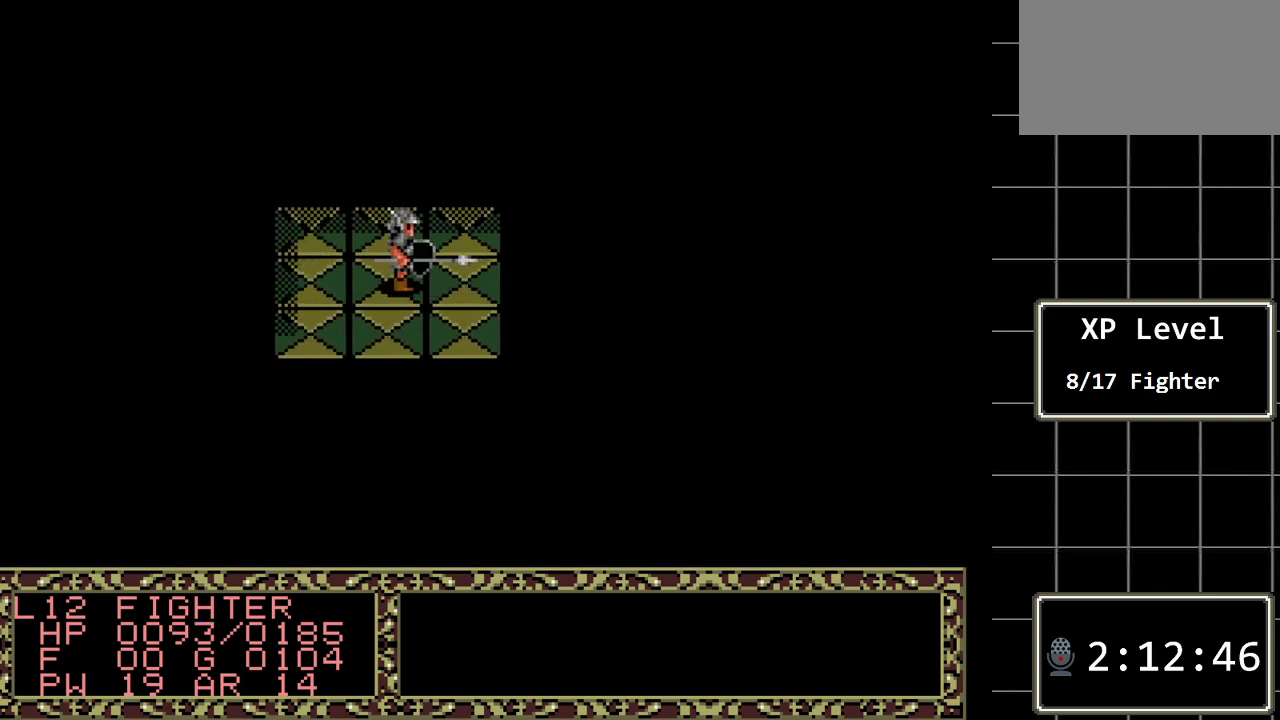
{"buttons": ["DPAD_RIGHT"], "events": []}
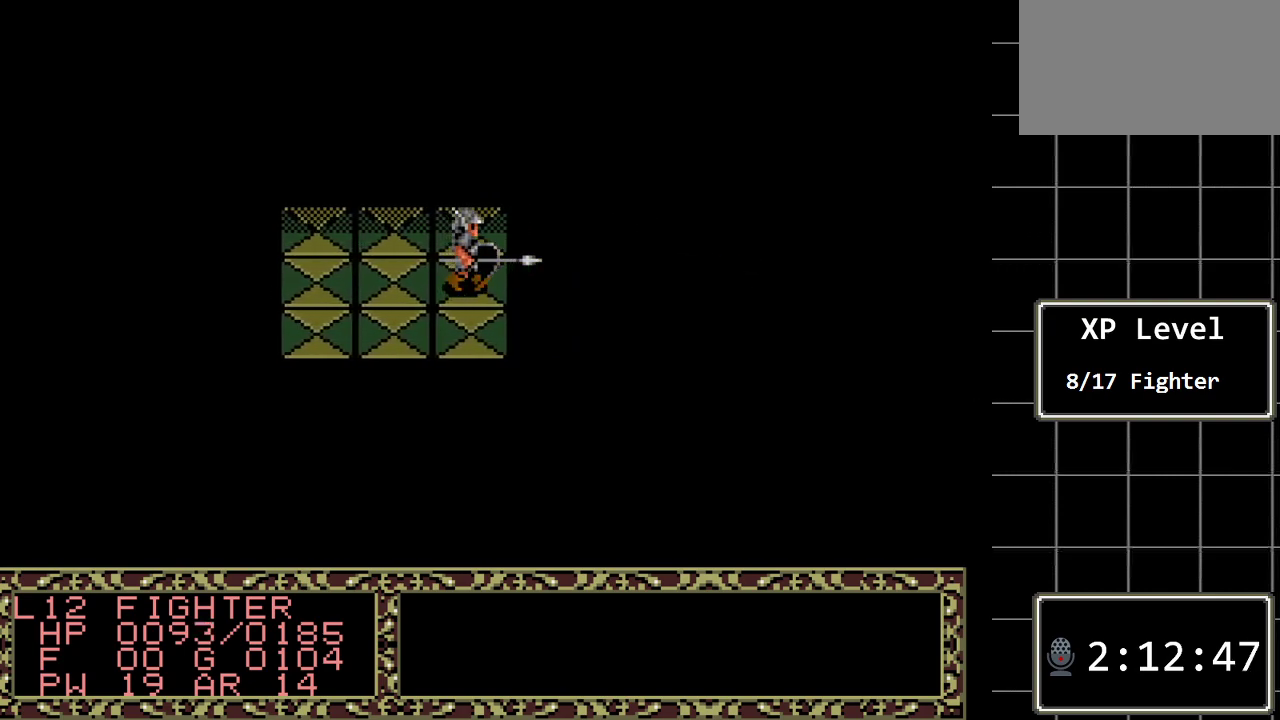
{"buttons": [], "events": [[367, "DPAD_RIGHT", "up"]]}